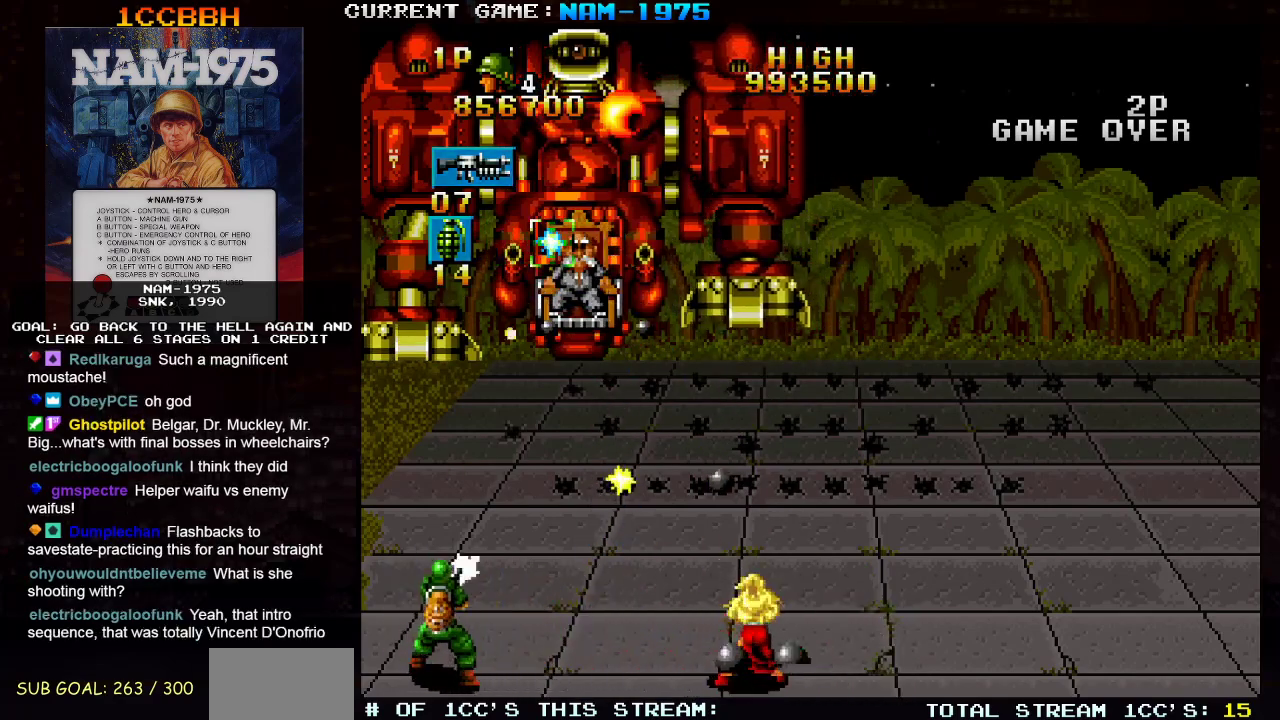
Gameplay with a controller (arcade stick); each line is a JSON object with the inputs held at the frame after it. "events" lists button and stick changes between this image and that frame as [ms after this image, input, new state], when the widget could be followed in between. Not read: L3 R3 other_buttons.
{"buttons": ["SQUARE"], "left_stick": "down", "events": [[468, "left_stick", "down"]]}
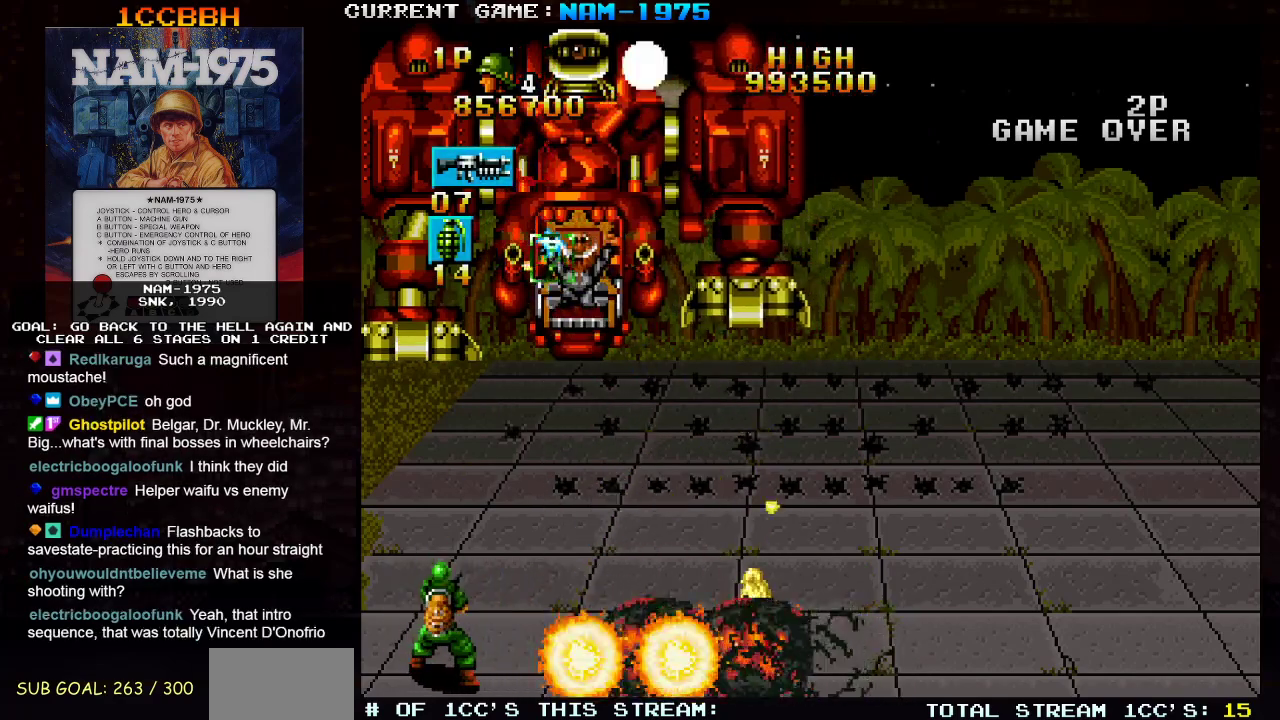
{"buttons": ["SQUARE"], "left_stick": "down-right", "events": [[450, "left_stick", "down-right"]]}
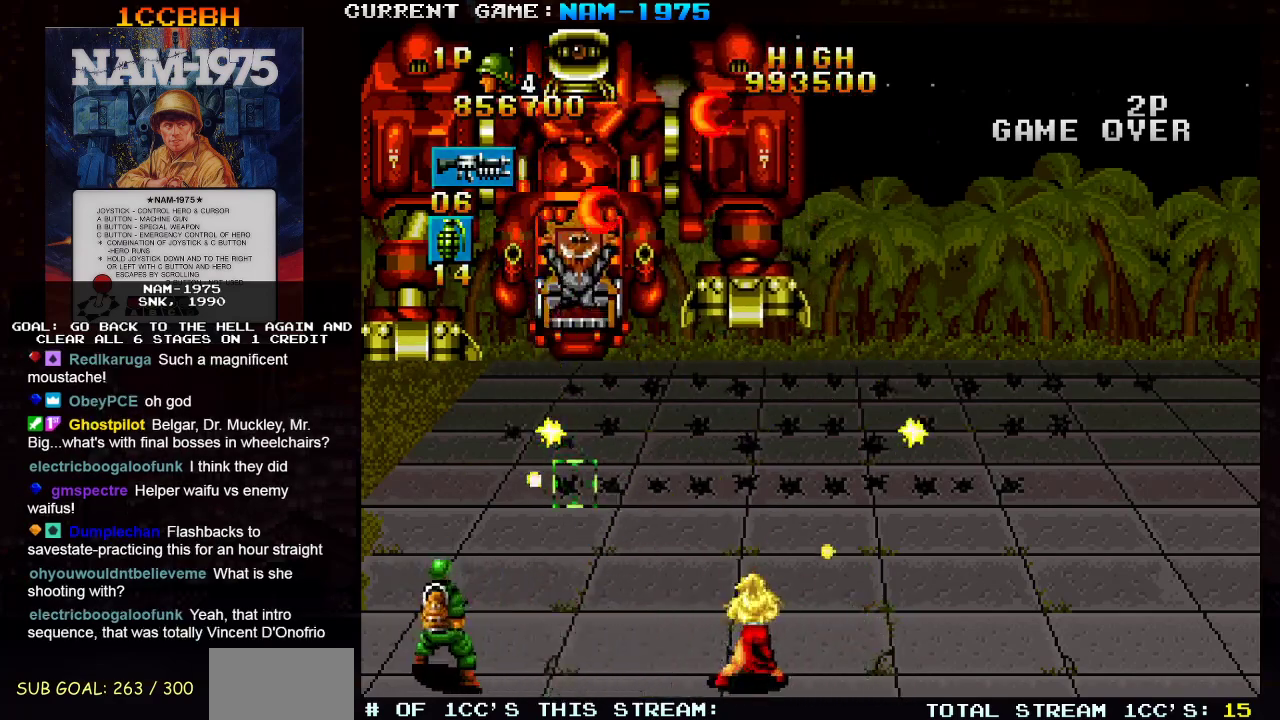
{"buttons": [], "left_stick": "right", "events": [[134, "left_stick", "right"], [284, "SQUARE", "up"]]}
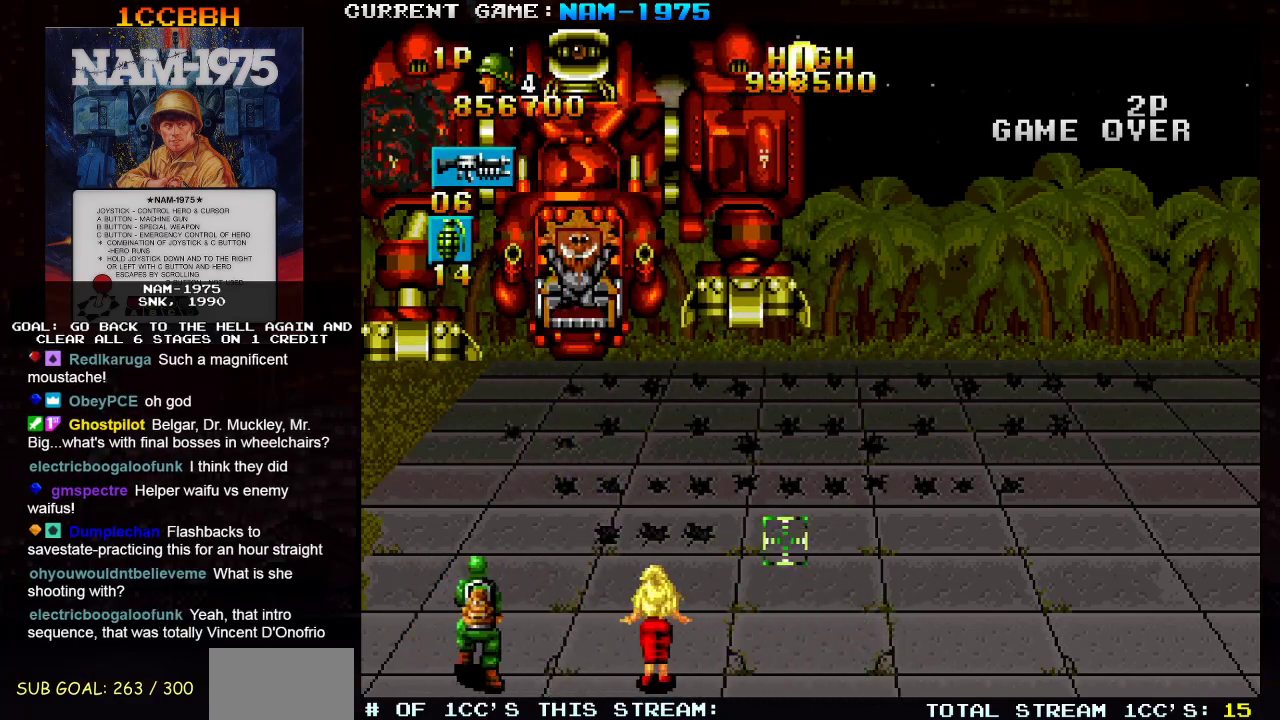
{"buttons": [], "left_stick": "up-right", "events": [[350, "left_stick", "up-right"]]}
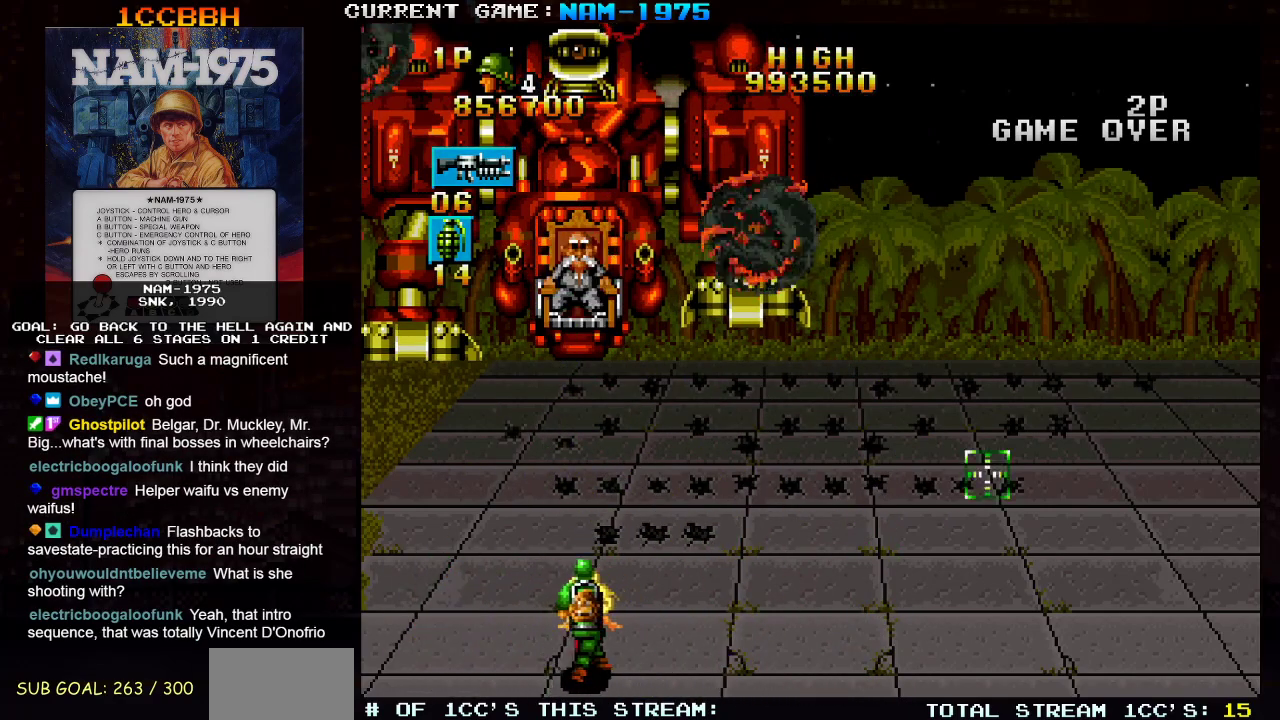
{"buttons": [], "left_stick": "up-right", "events": []}
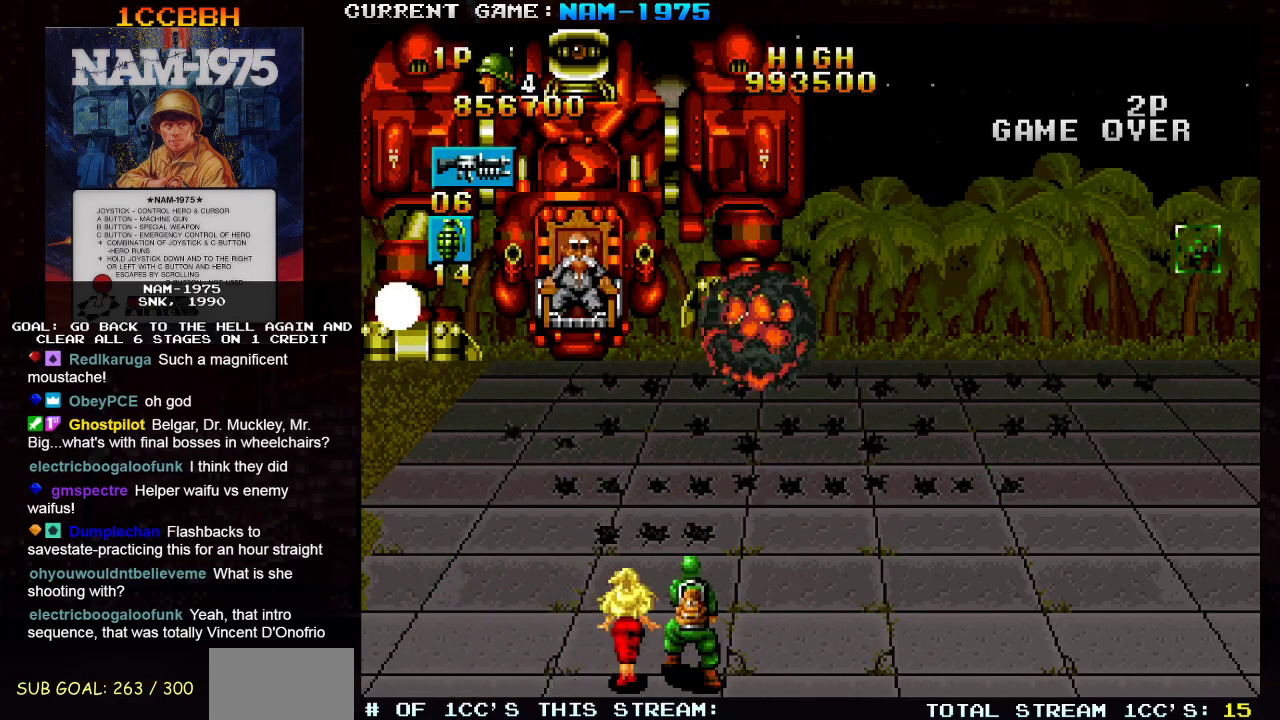
{"buttons": ["SQUARE"], "left_stick": "down-left", "events": [[117, "left_stick", "down-right"], [367, "left_stick", "down"], [384, "SQUARE", "down"], [467, "left_stick", "down-left"]]}
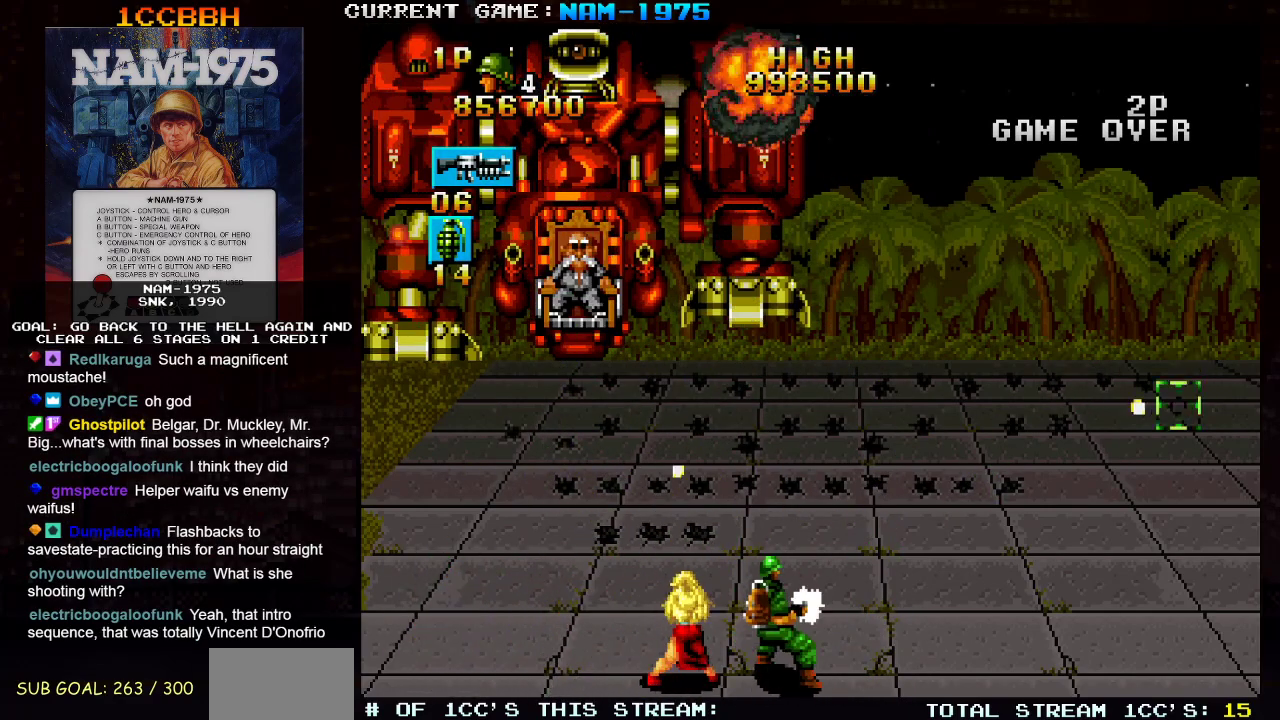
{"buttons": ["SQUARE"], "left_stick": "left", "events": [[418, "left_stick", "left"]]}
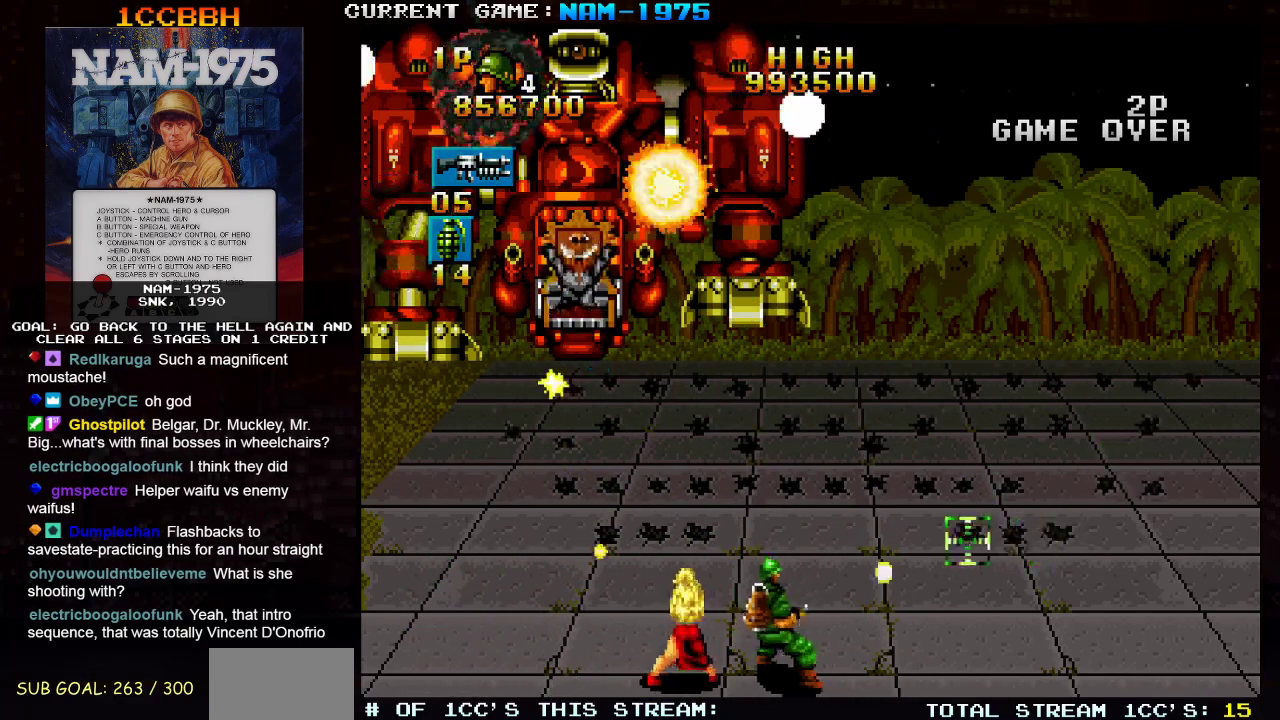
{"buttons": [], "left_stick": "left", "events": [[234, "SQUARE", "up"]]}
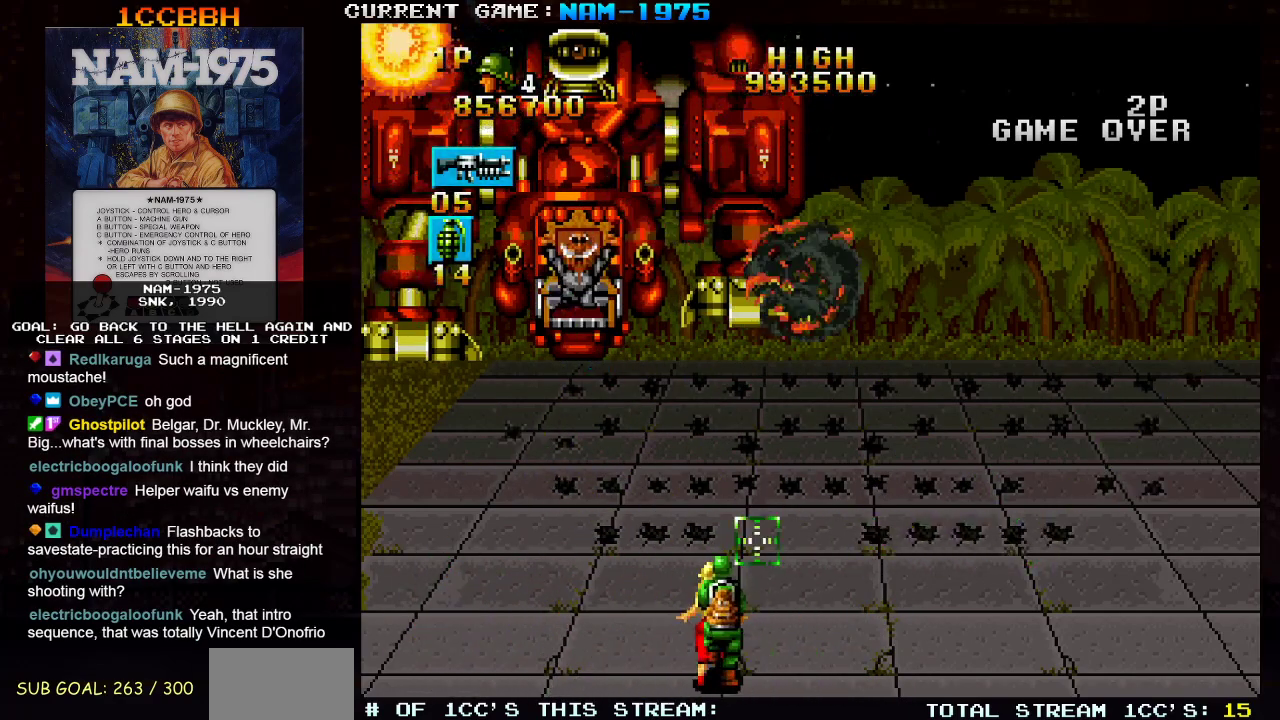
{"buttons": ["SQUARE"], "left_stick": "down-left", "events": [[17, "left_stick", "up-left"], [434, "left_stick", "down-left"], [451, "SQUARE", "down"]]}
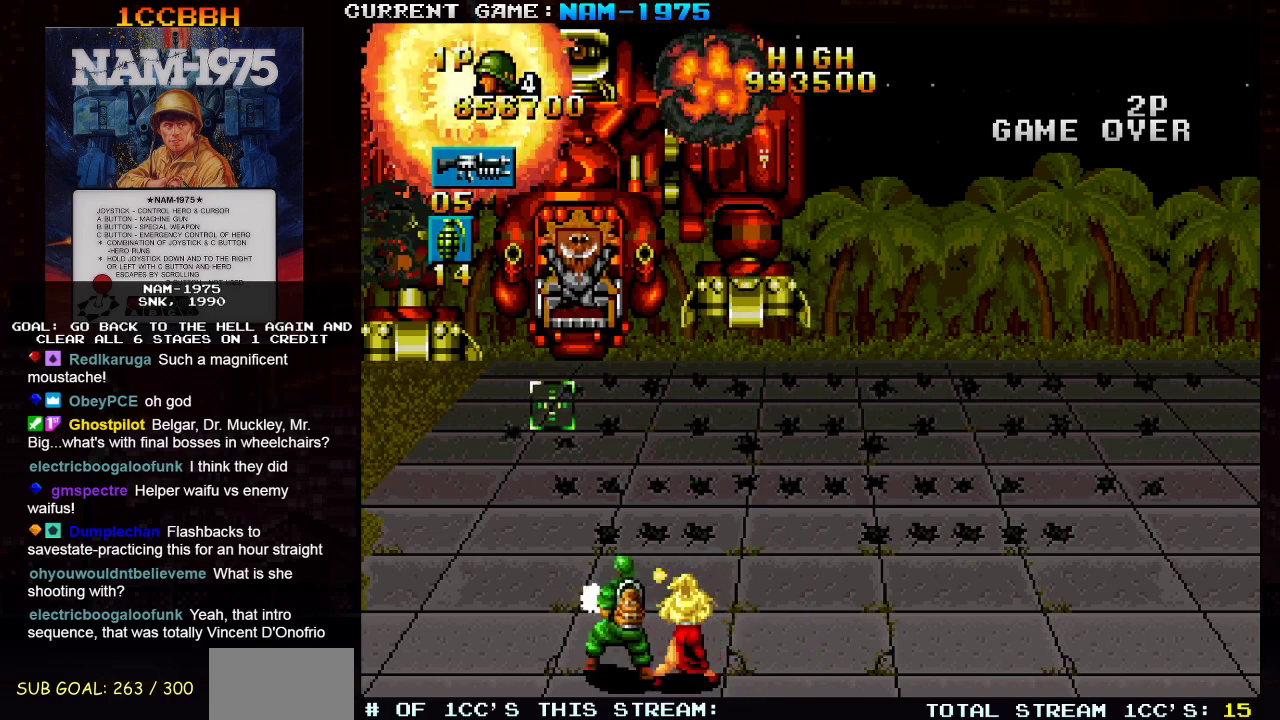
{"buttons": ["SQUARE"], "left_stick": "up-right", "events": [[250, "left_stick", "down-right"], [350, "left_stick", "right"], [450, "left_stick", "up-right"]]}
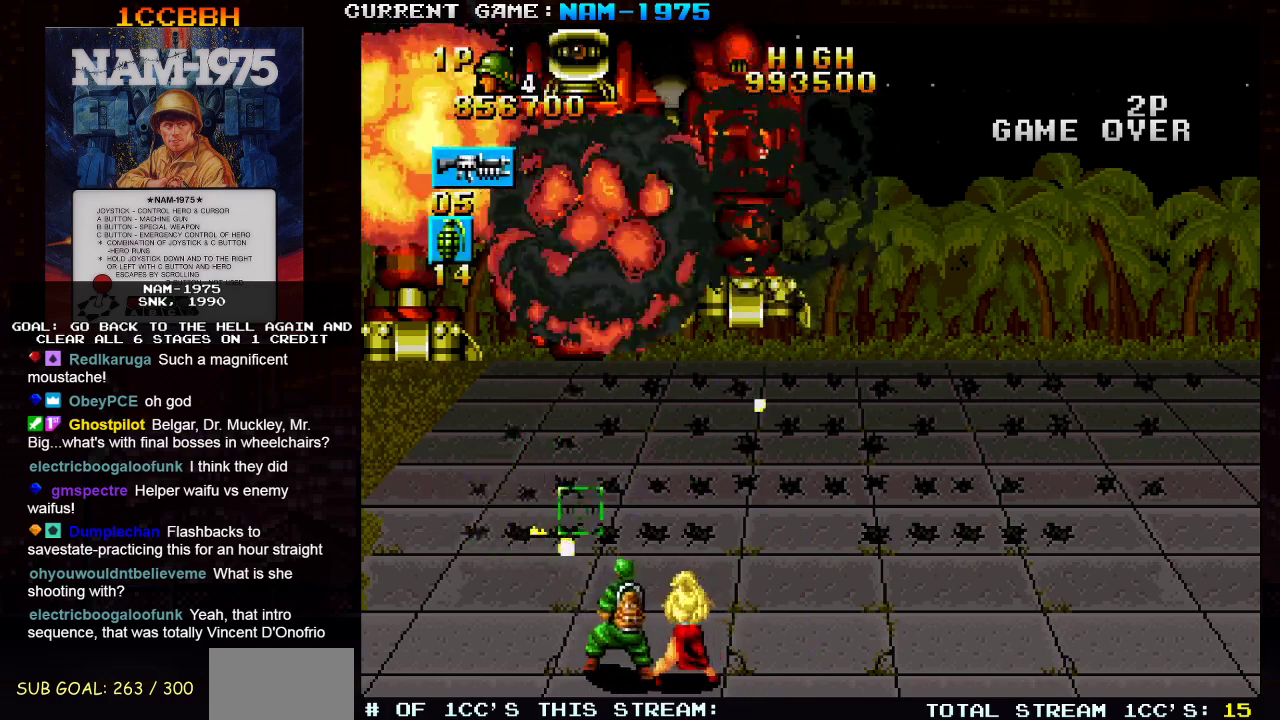
{"buttons": ["SQUARE"], "left_stick": "down-right", "events": [[334, "left_stick", "down-right"]]}
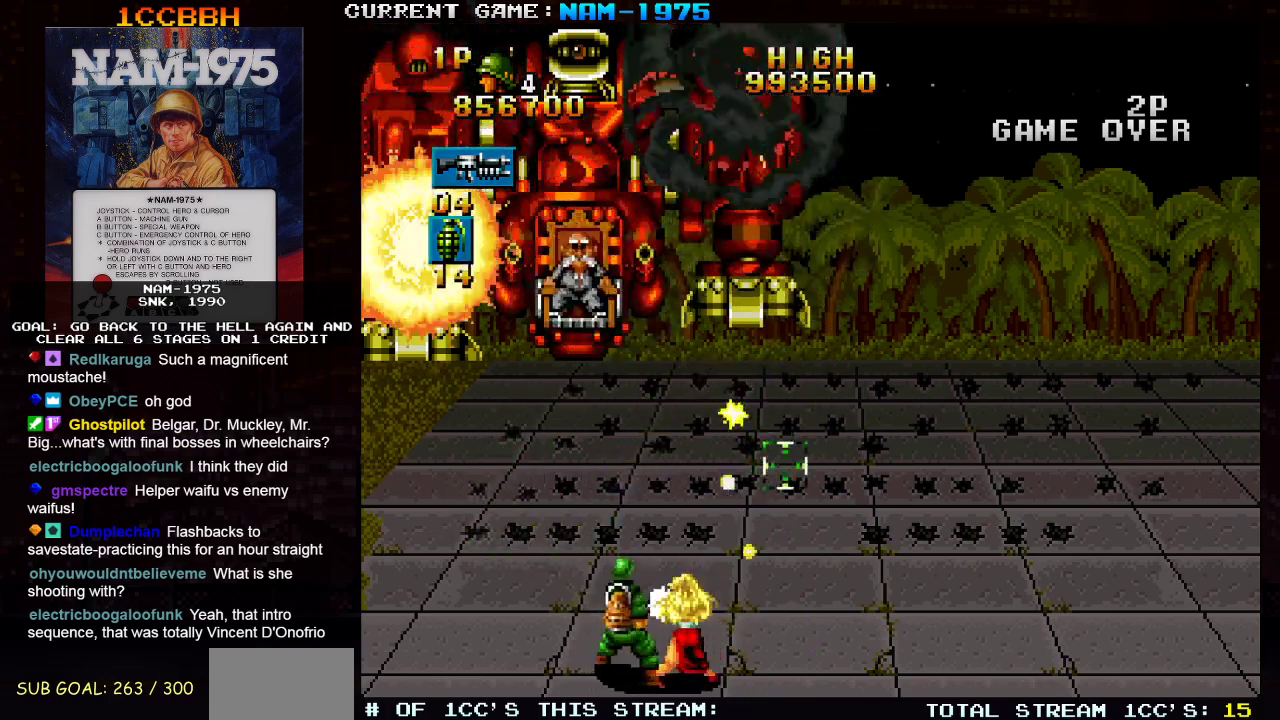
{"buttons": ["SQUARE"], "left_stick": "up-right", "events": [[367, "left_stick", "up-right"]]}
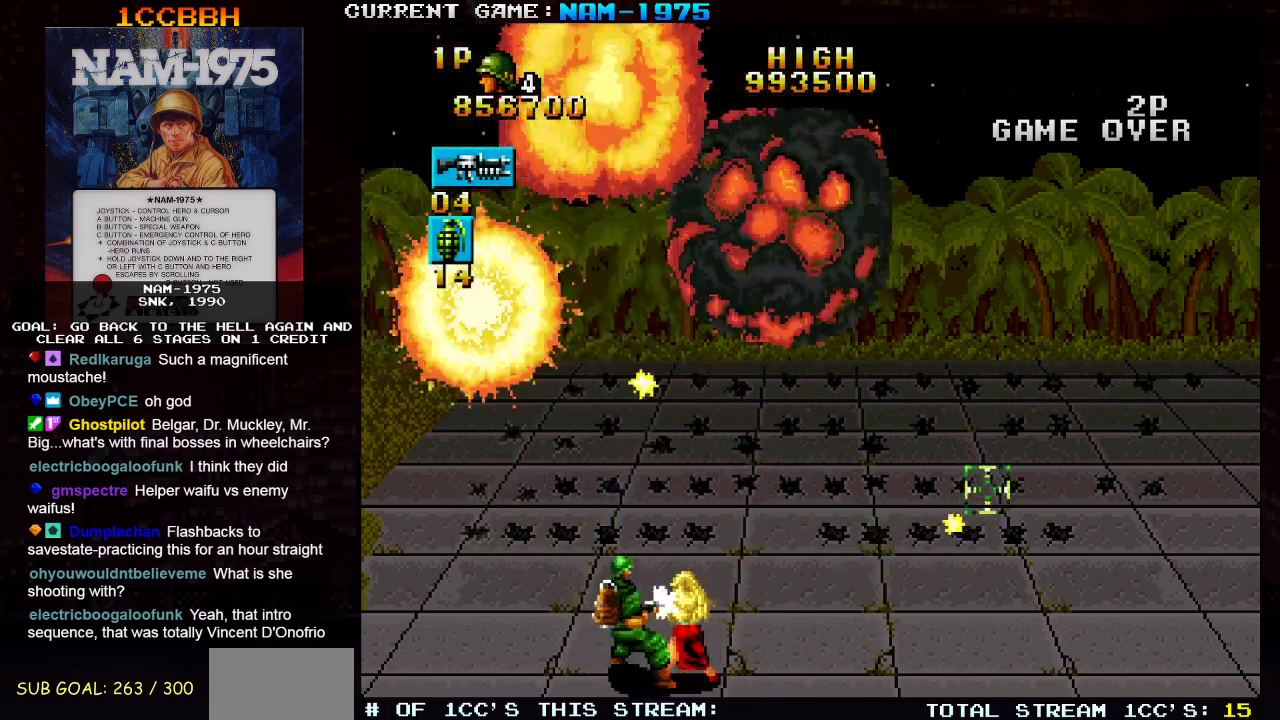
{"buttons": [], "left_stick": "up-right", "events": [[134, "SQUARE", "up"]]}
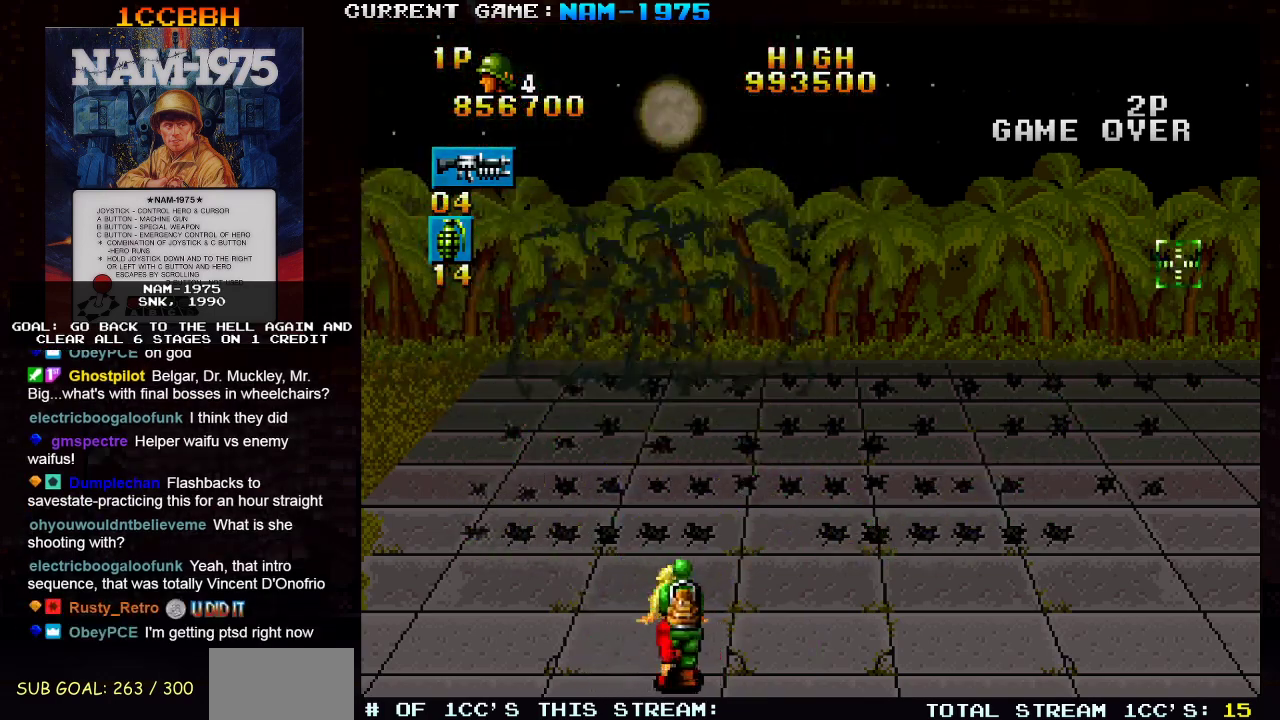
{"buttons": [], "left_stick": "down-left", "events": [[17, "left_stick", "up-left"], [350, "left_stick", "down-left"]]}
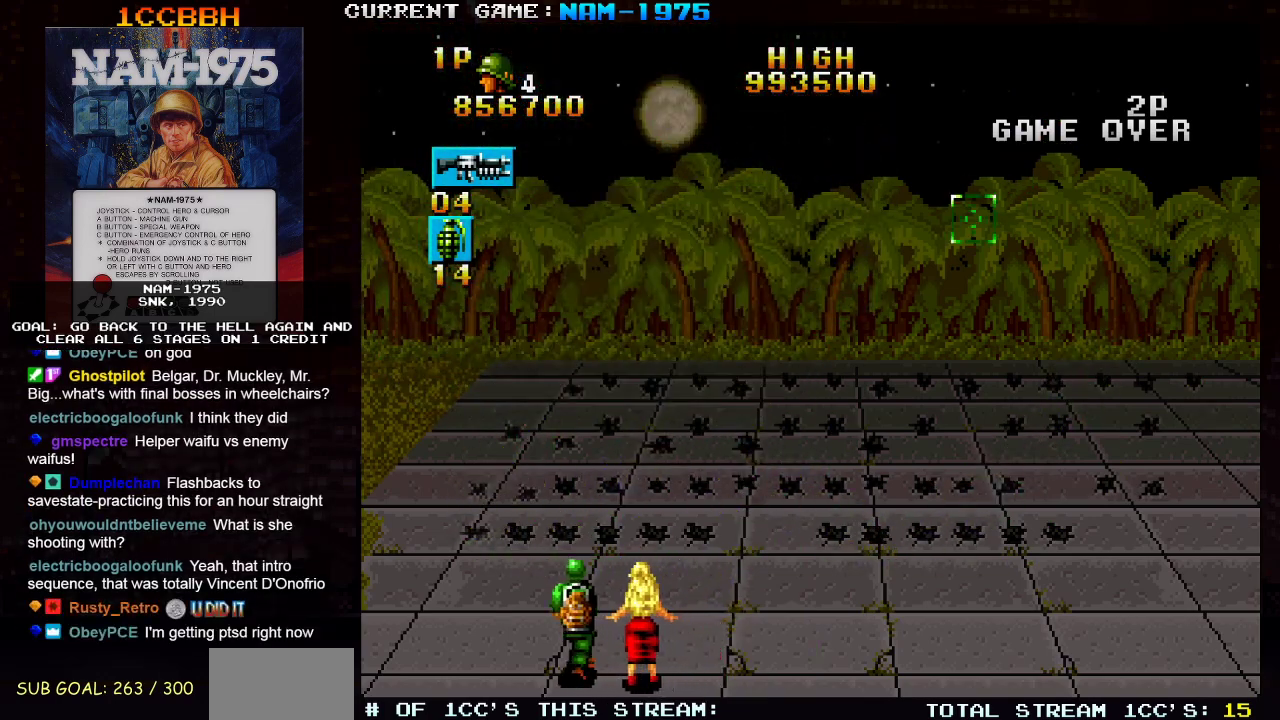
{"buttons": [], "left_stick": "left", "events": [[501, "left_stick", "left"]]}
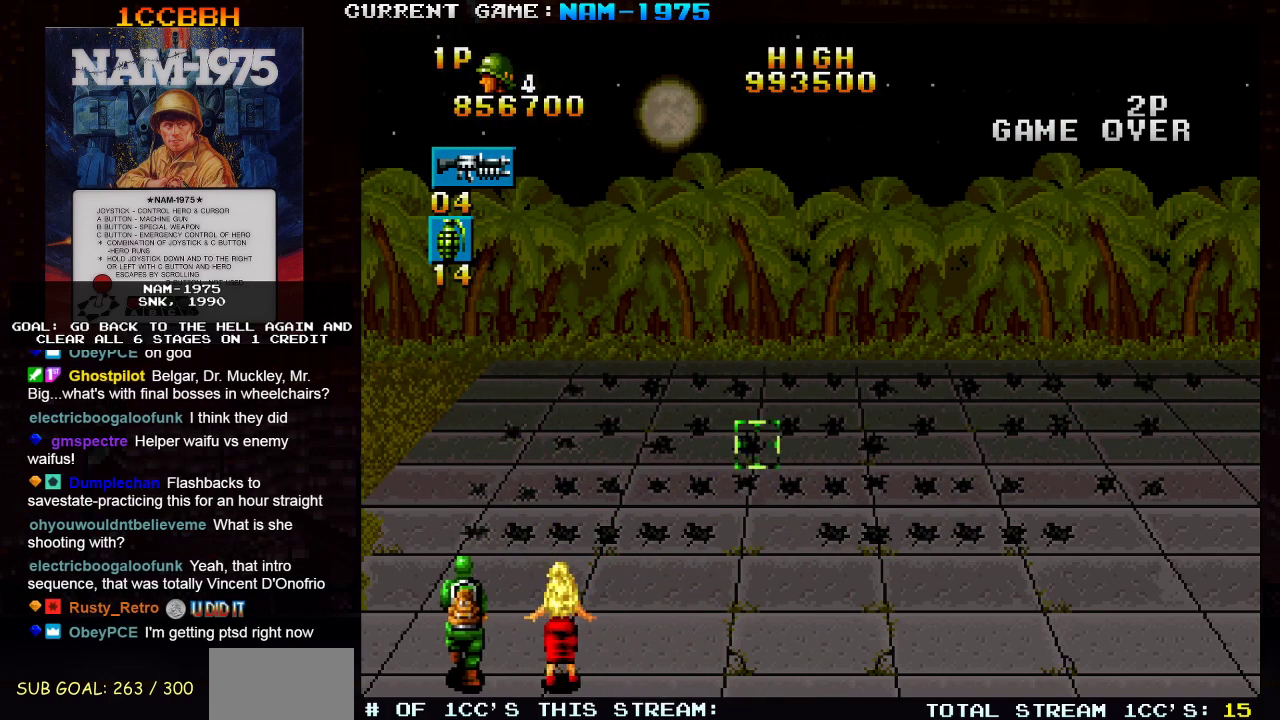
{"buttons": [], "left_stick": "center", "events": [[100, "left_stick", "up-left"], [200, "left_stick", "center"]]}
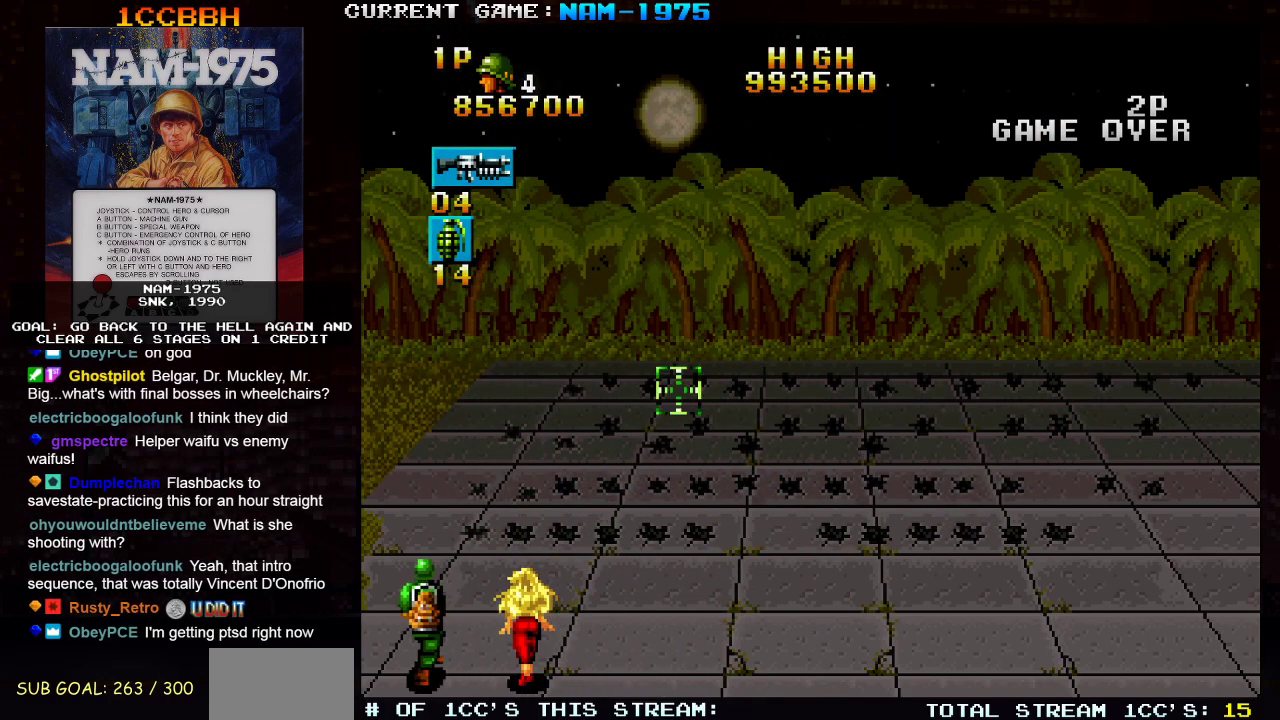
{"buttons": [], "left_stick": "center", "events": []}
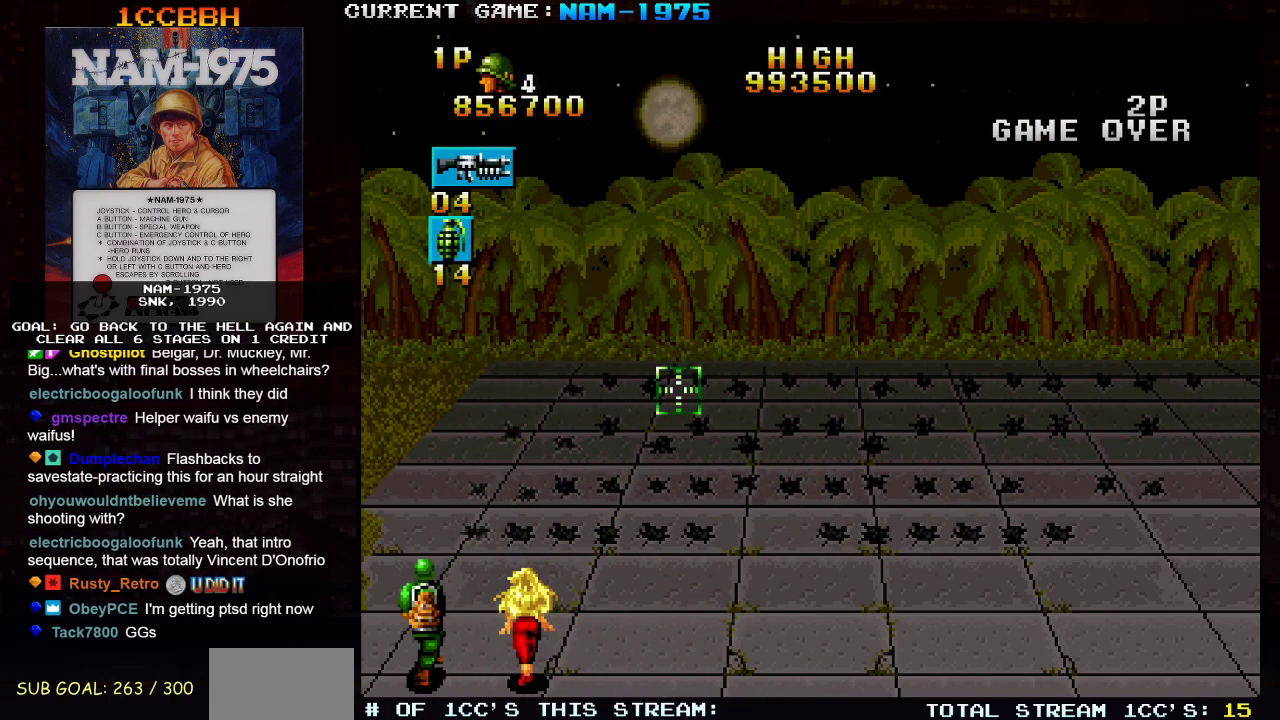
{"buttons": [], "left_stick": "center", "events": []}
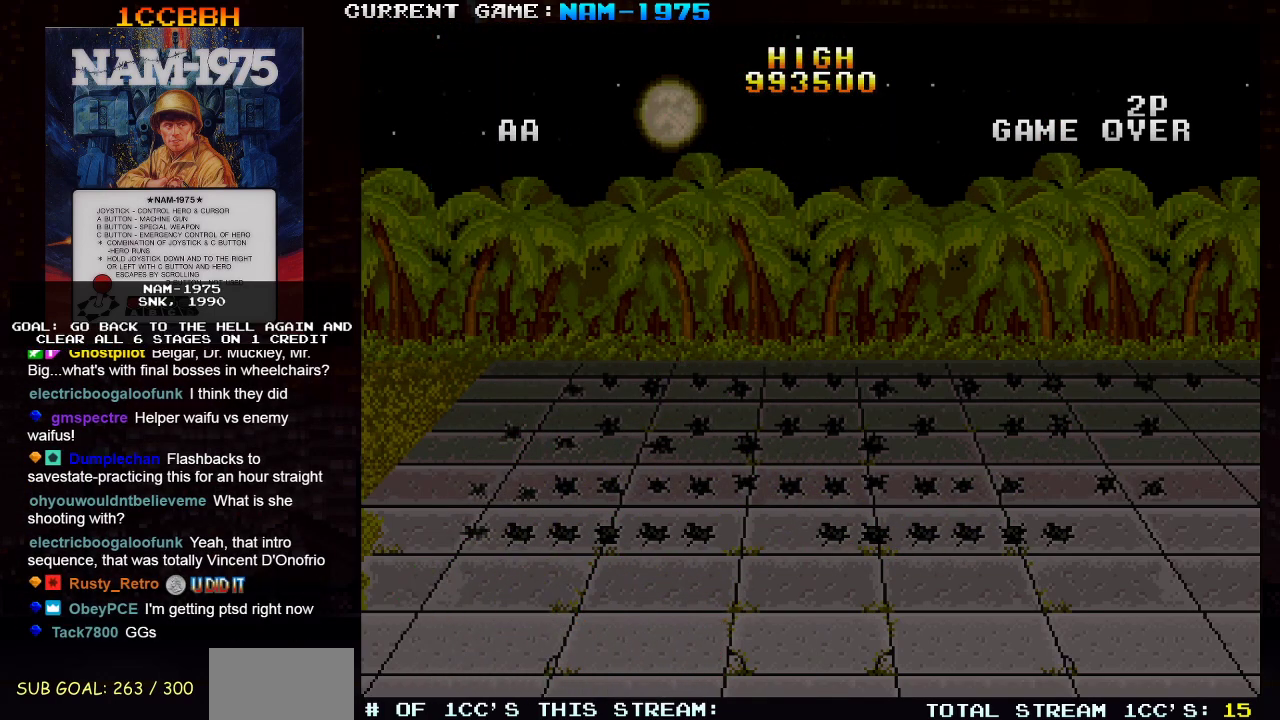
{"buttons": [], "left_stick": "center", "events": [[34, "left_stick", "down"], [134, "left_stick", "center"]]}
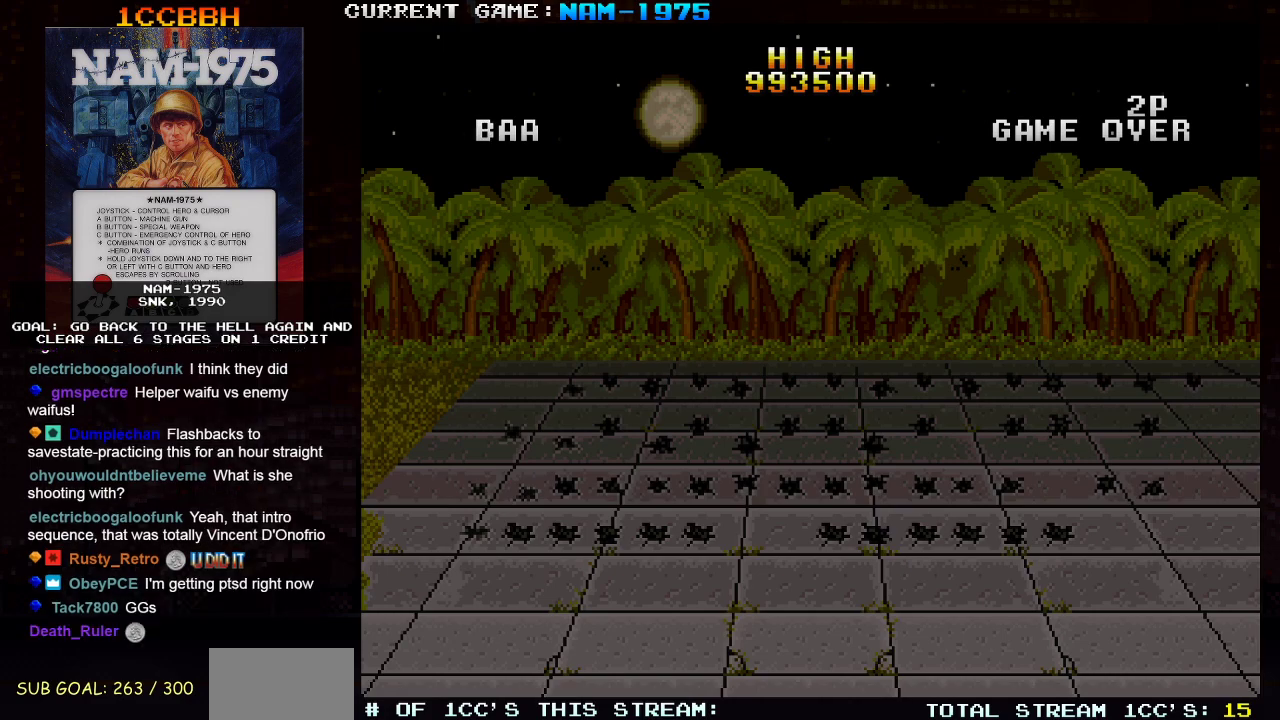
{"buttons": [], "left_stick": "right", "events": [[17, "left_stick", "right"], [100, "left_stick", "center"], [217, "left_stick", "down"], [317, "left_stick", "center"], [417, "left_stick", "right"]]}
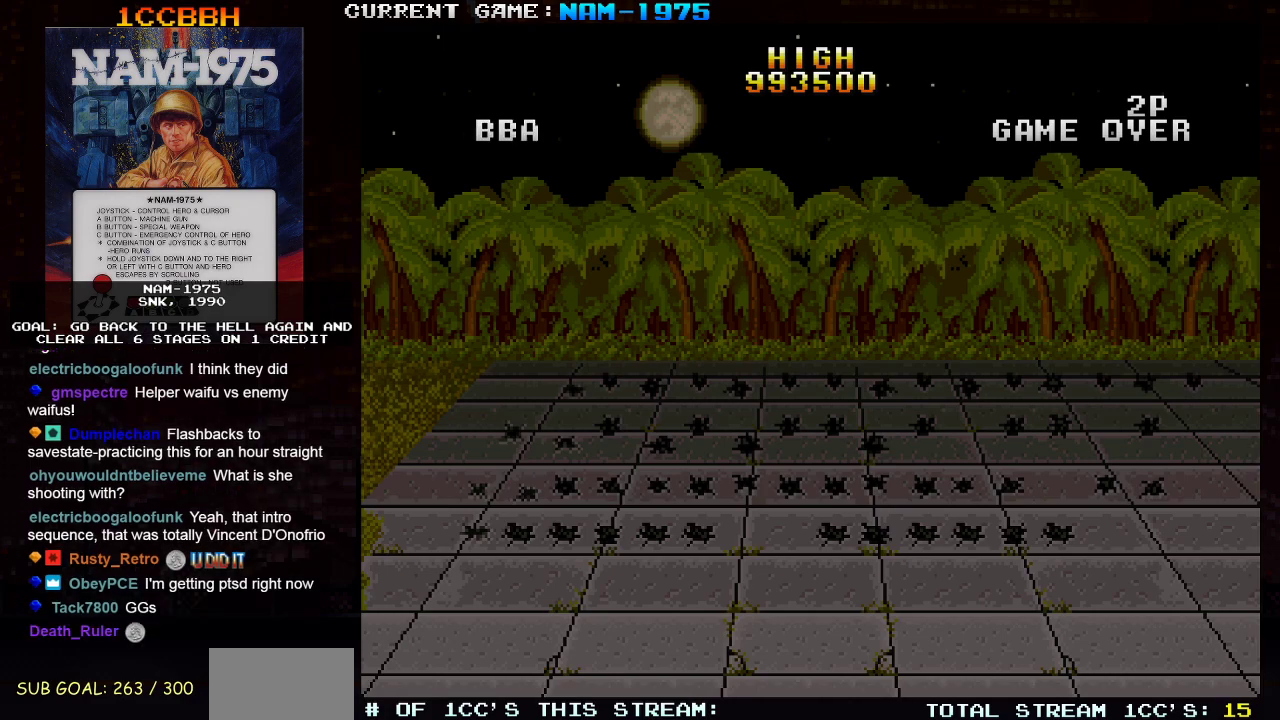
{"buttons": [], "left_stick": "down", "events": [[17, "left_stick", "center"], [101, "left_stick", "down"], [184, "left_stick", "center"], [251, "left_stick", "down"], [317, "left_stick", "center"], [367, "left_stick", "down"], [451, "left_stick", "center"], [501, "left_stick", "down"]]}
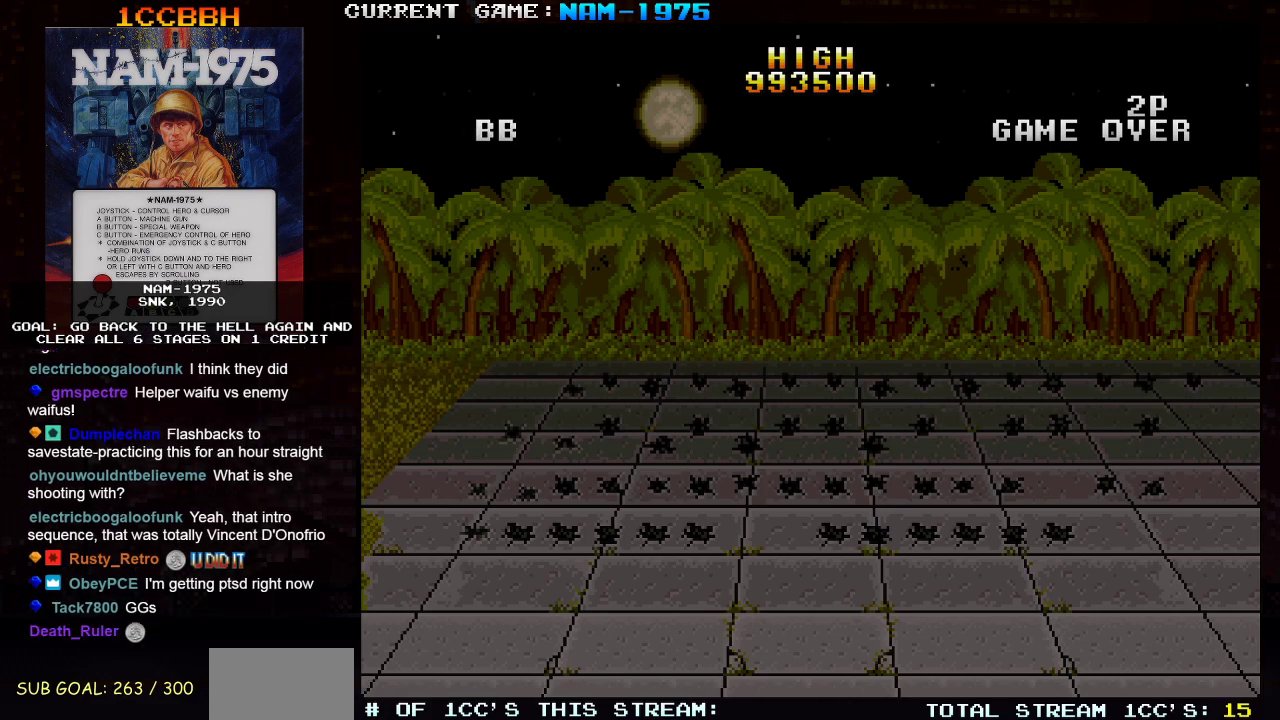
{"buttons": [], "left_stick": "center", "events": [[67, "left_stick", "center"], [117, "left_stick", "down"], [200, "left_stick", "center"], [250, "left_stick", "down"], [334, "left_stick", "center"], [400, "left_stick", "down"], [484, "left_stick", "center"]]}
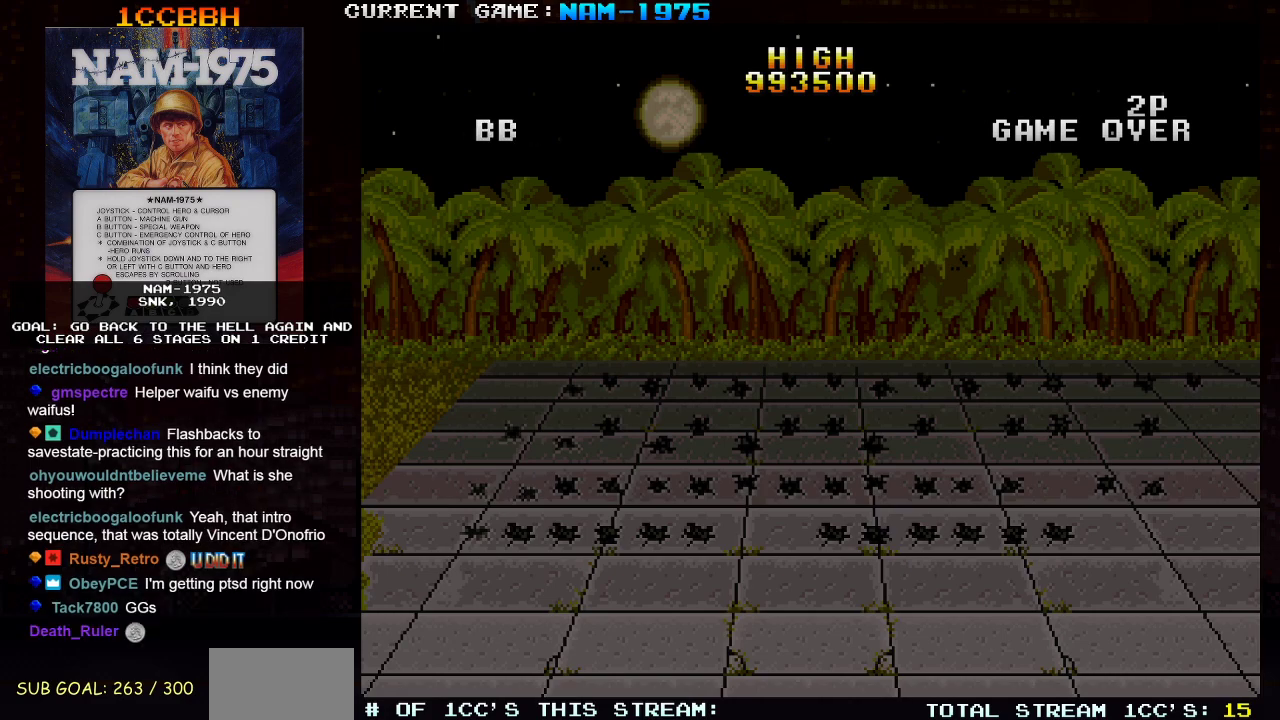
{"buttons": [], "left_stick": "center", "events": []}
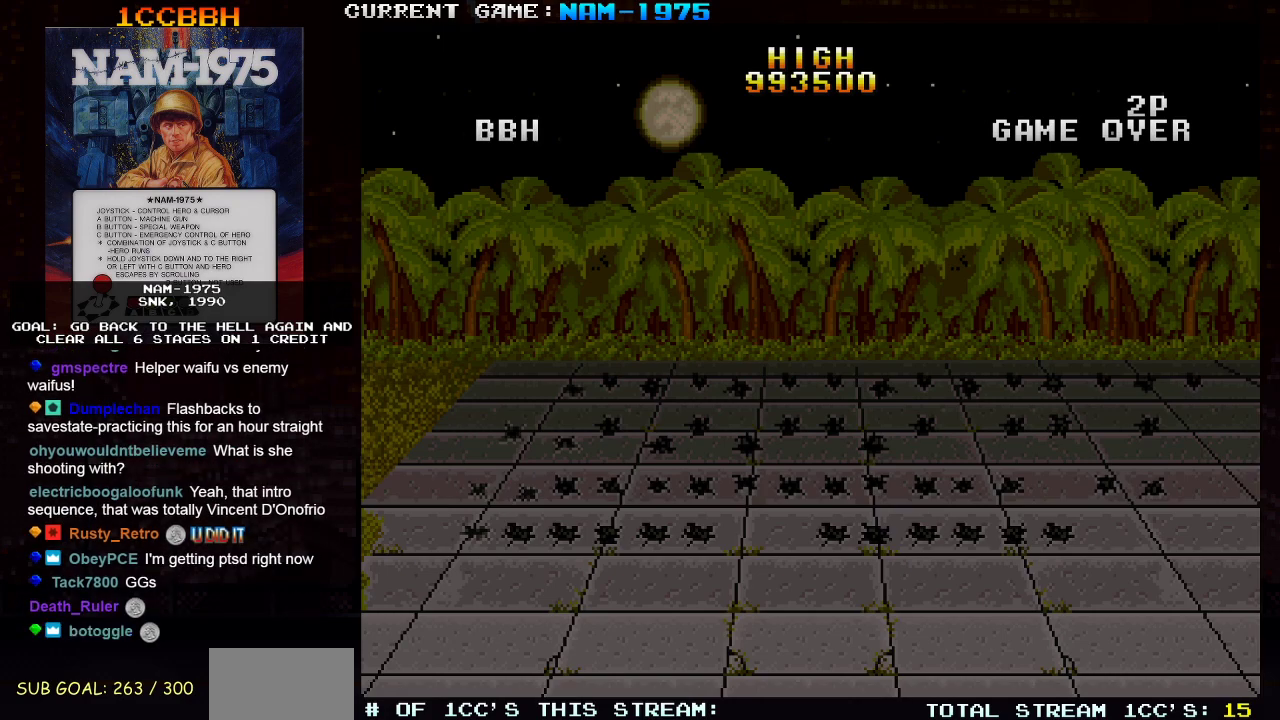
{"buttons": [], "left_stick": "center", "events": []}
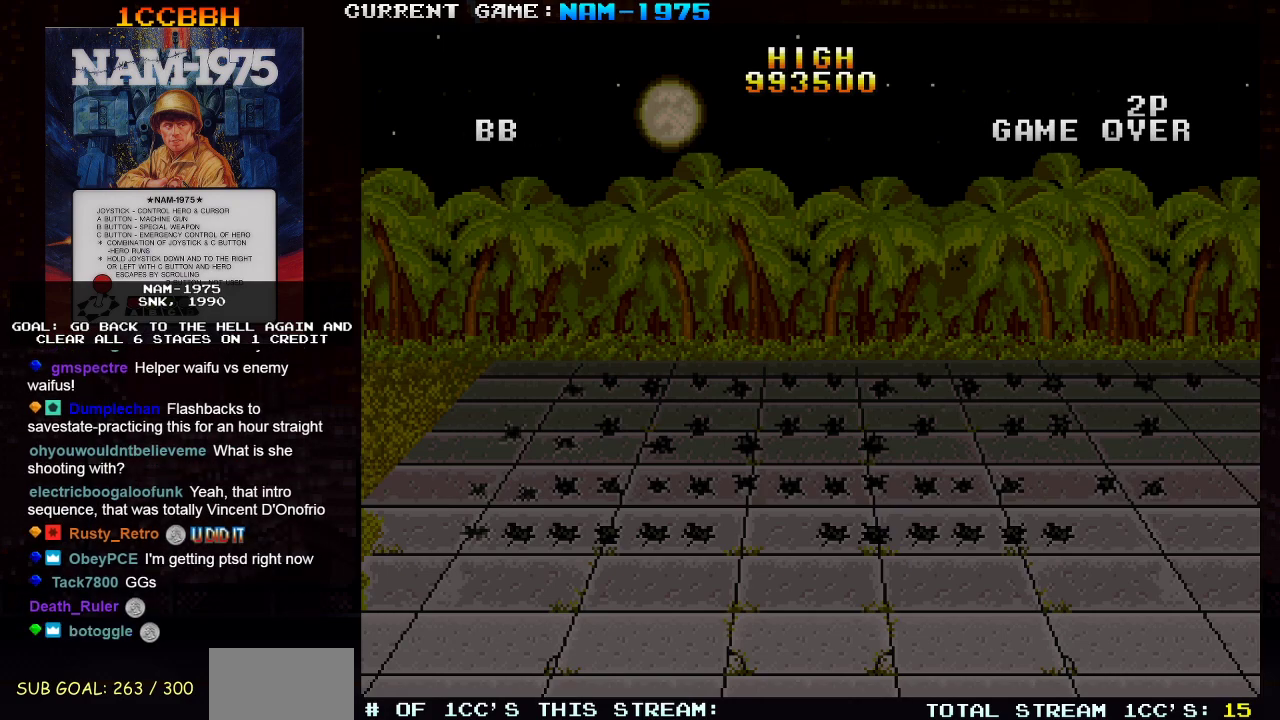
{"buttons": [], "left_stick": "center", "events": []}
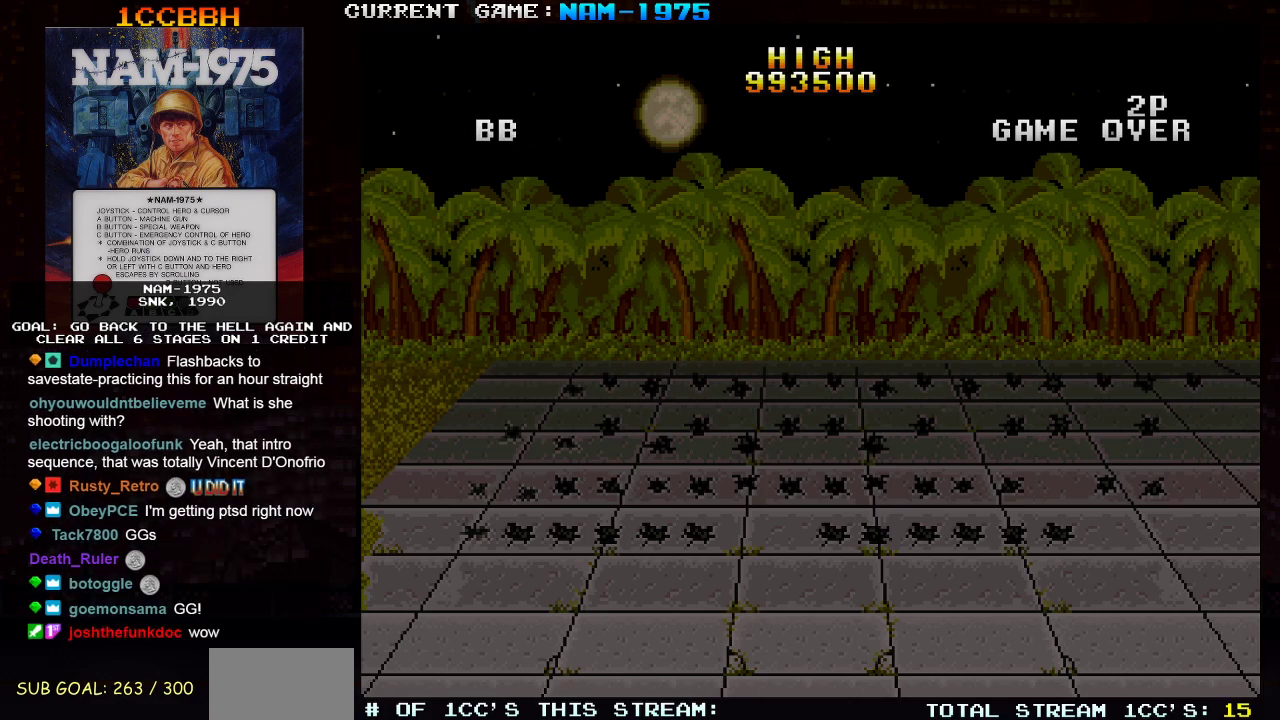
{"buttons": [], "left_stick": "center", "events": []}
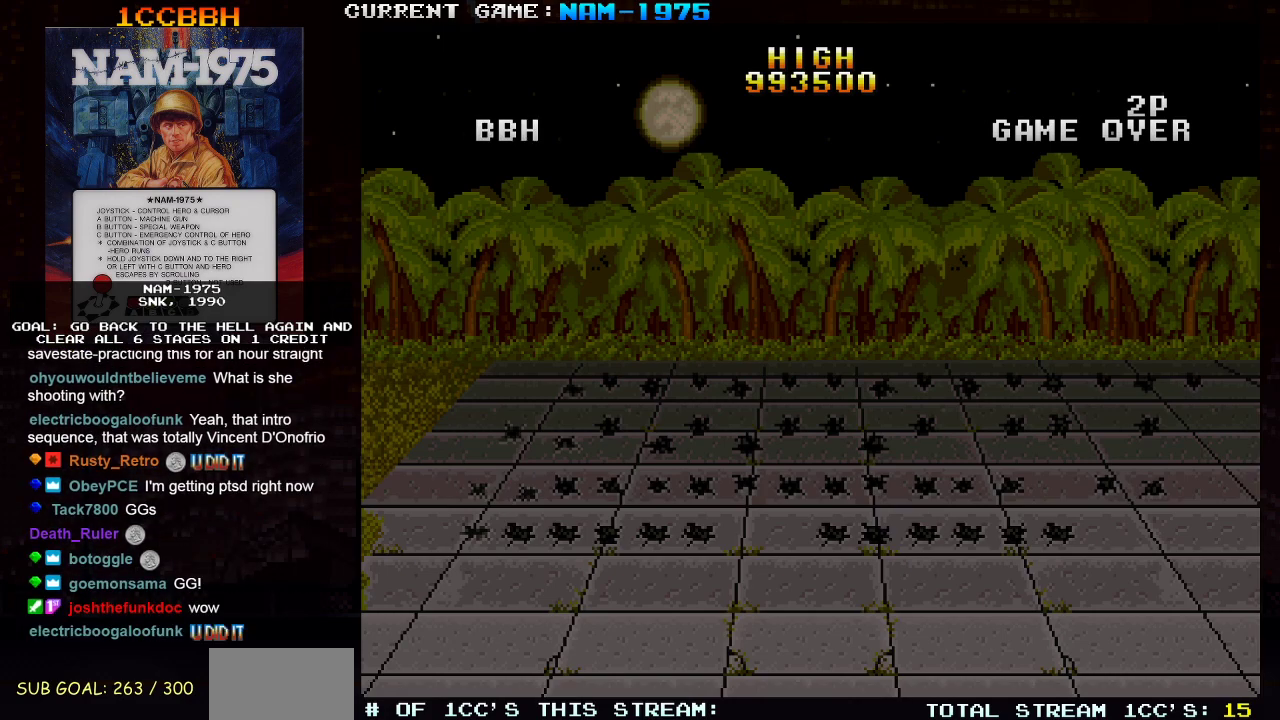
{"buttons": [], "left_stick": "center", "events": [[67, "SQUARE", "down"], [134, "SQUARE", "up"]]}